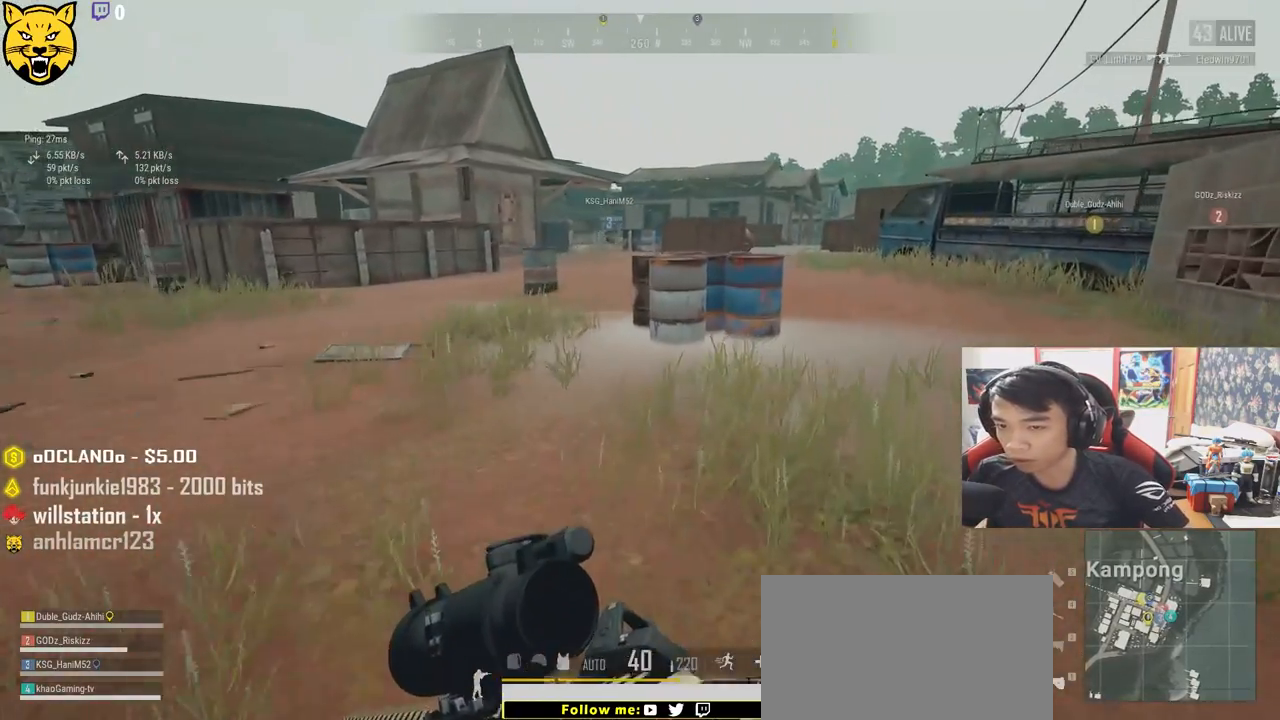
Gameplay with keyboard and mouse; each line is a JSON object with the keys and mouse buttons held at the frame after it. "events" lists presses ("down") and releases ("up") of "a", "c", "ctrl", "d", "e", "f", "q", "r", "s", "shift", "space", "tab", "v", "w", "x", "z", "mouse_left", "mouse_wheel", "mouse_right" and "mouse_mb4" between this image and that frame as [ms after this image, input, new state], when the widget could be followed in between. "mouse_left", "mouse_wheel", "mouse_right", "mouse_mb4" = the "left", "wheel", "right", "mb4" buttons of the "mouse" list. No other keys are recorded. "wheel" means that the mouse wheel is clicked or scrolled. Mouse movement is not recorded.
{"keys": ["d", "shift", "w"], "mouse": [], "events": [[67, "space", "down"], [233, "space", "up"]]}
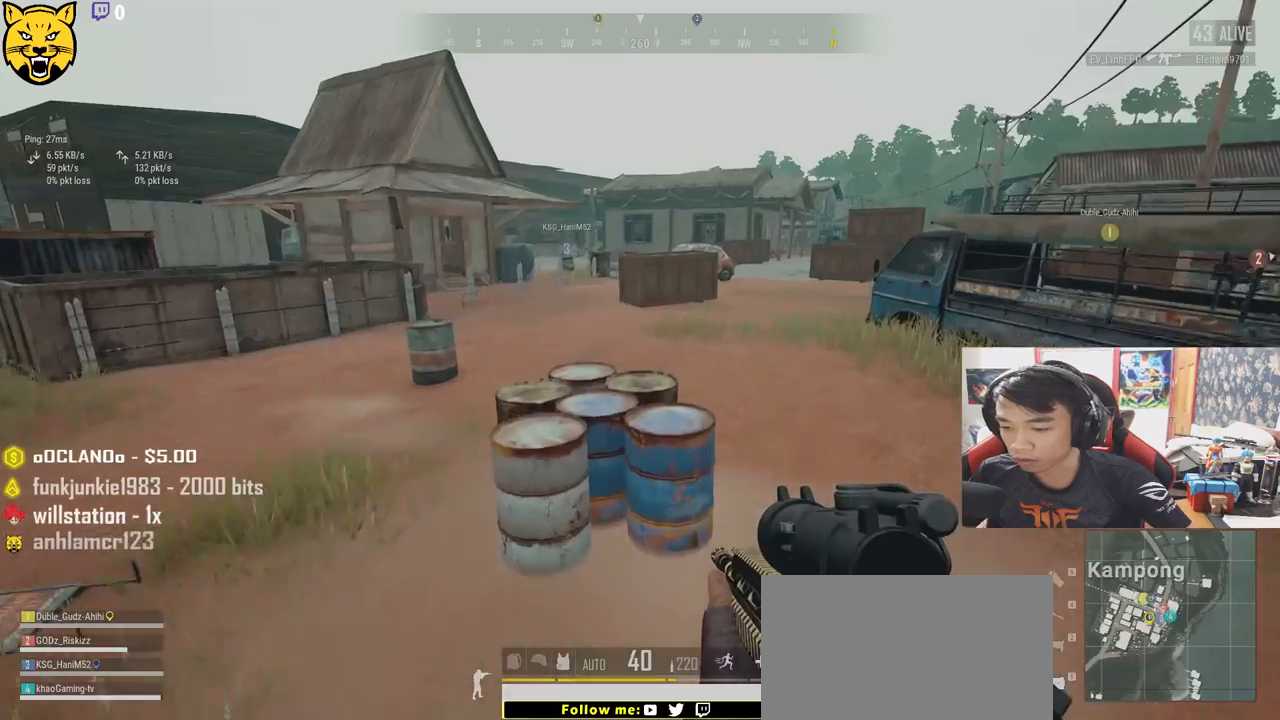
{"keys": ["shift", "w"], "mouse": [], "events": [[117, "d", "up"]]}
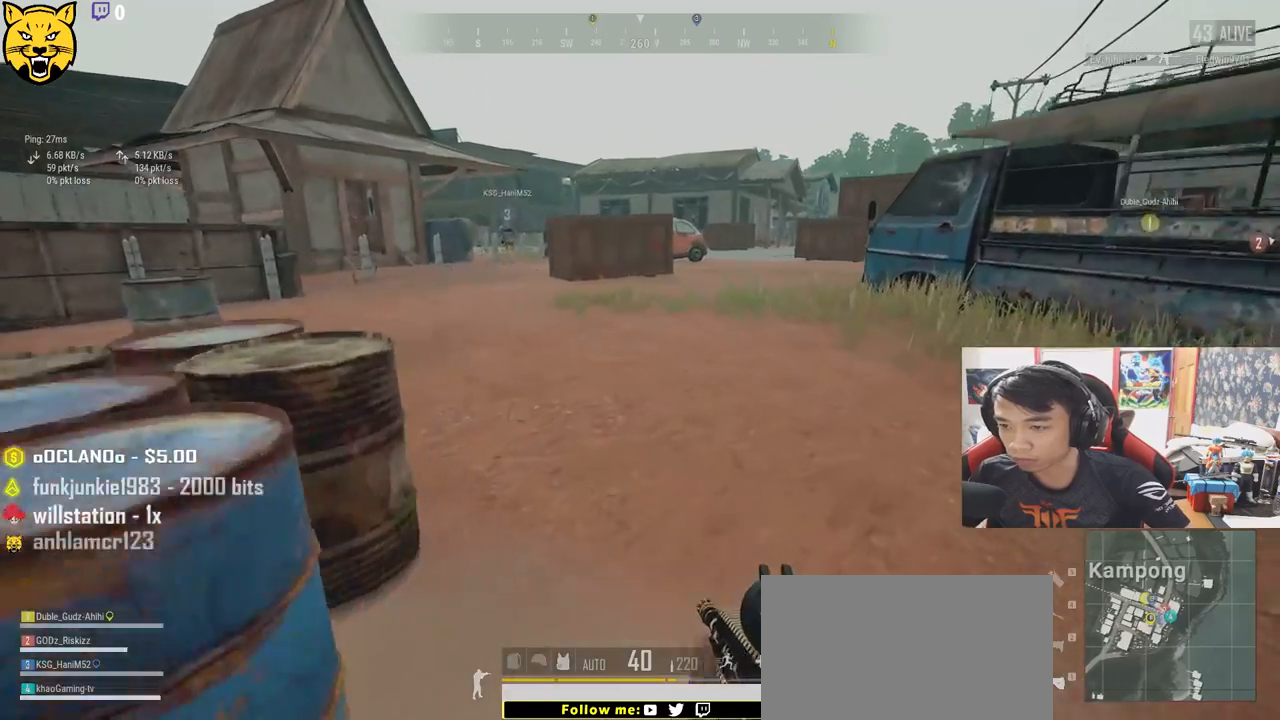
{"keys": ["a", "w"], "mouse": [], "events": [[117, "d", "down"], [183, "d", "up"], [217, "shift", "up"], [367, "a", "down"]]}
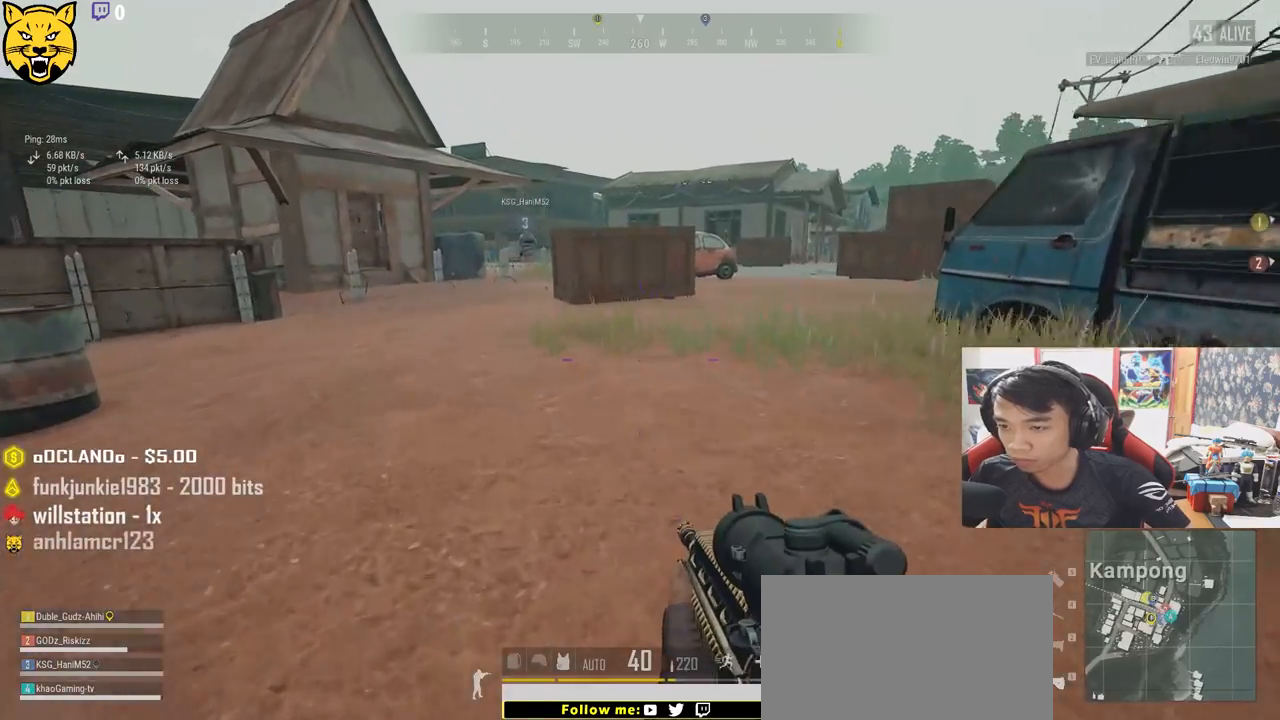
{"keys": ["a", "w"], "mouse": [], "events": []}
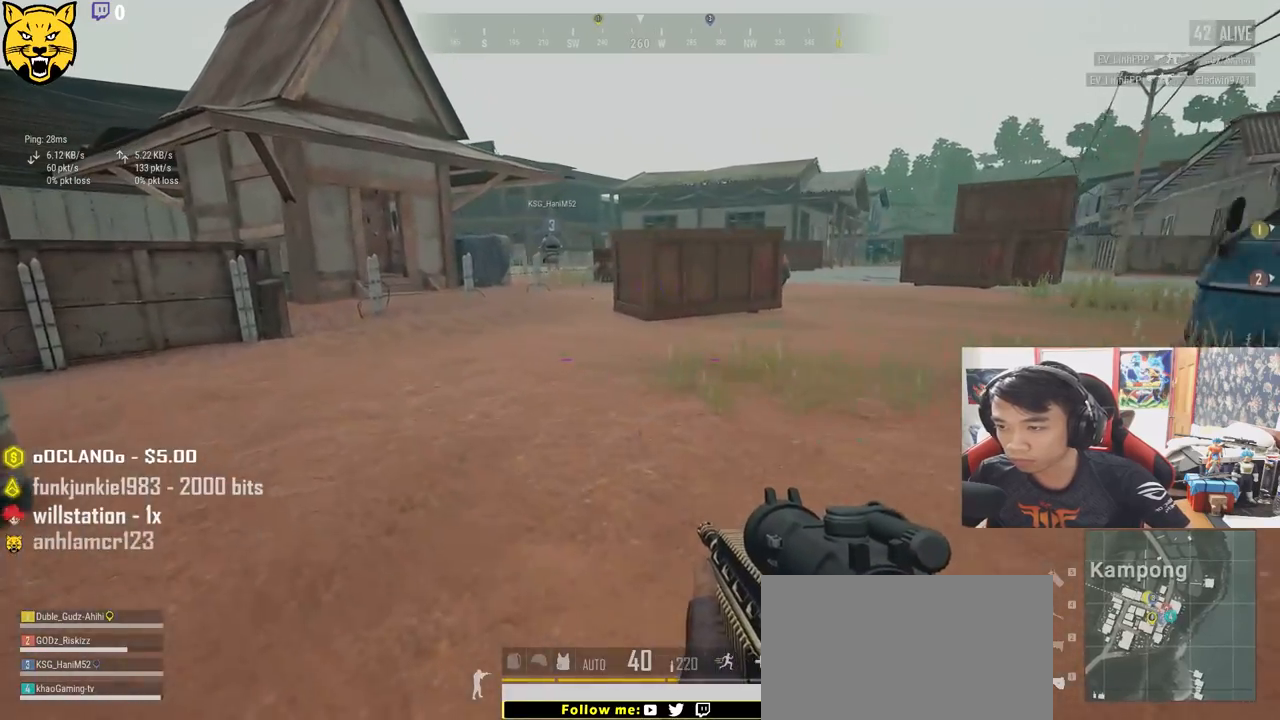
{"keys": ["w"], "mouse": [], "events": [[500, "a", "up"]]}
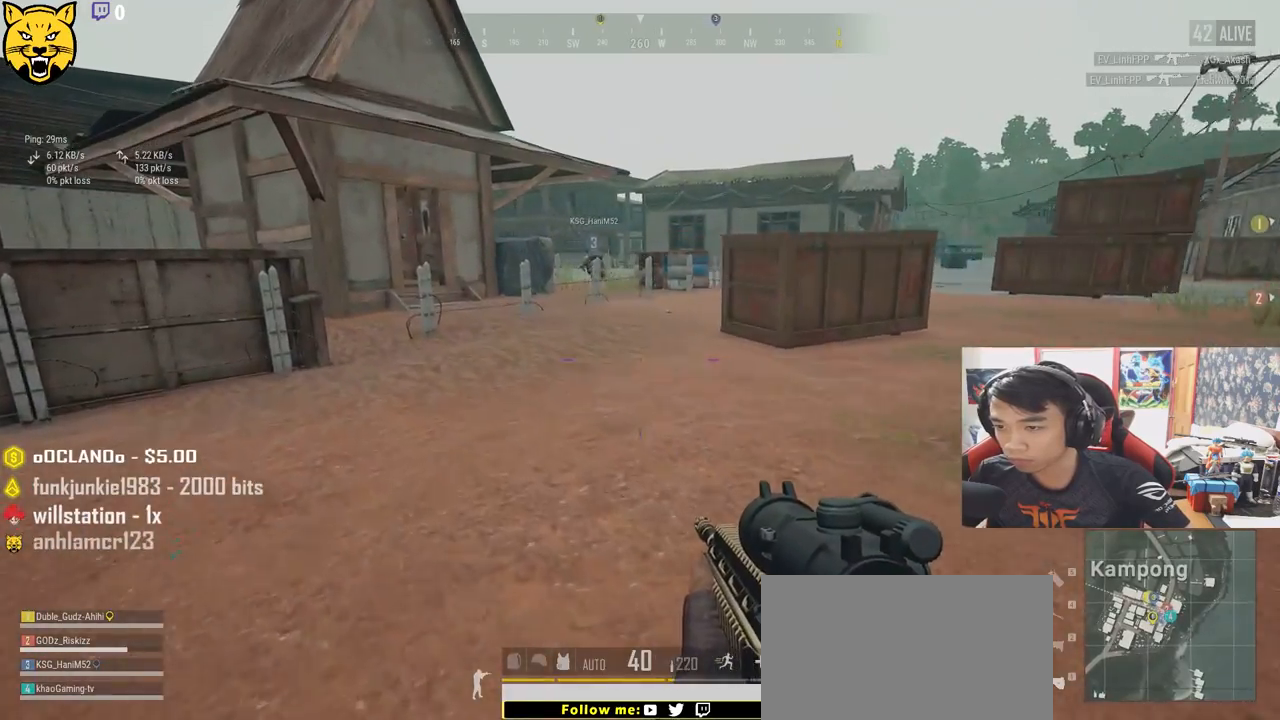
{"keys": ["shift", "w"], "mouse": [], "events": [[183, "shift", "down"]]}
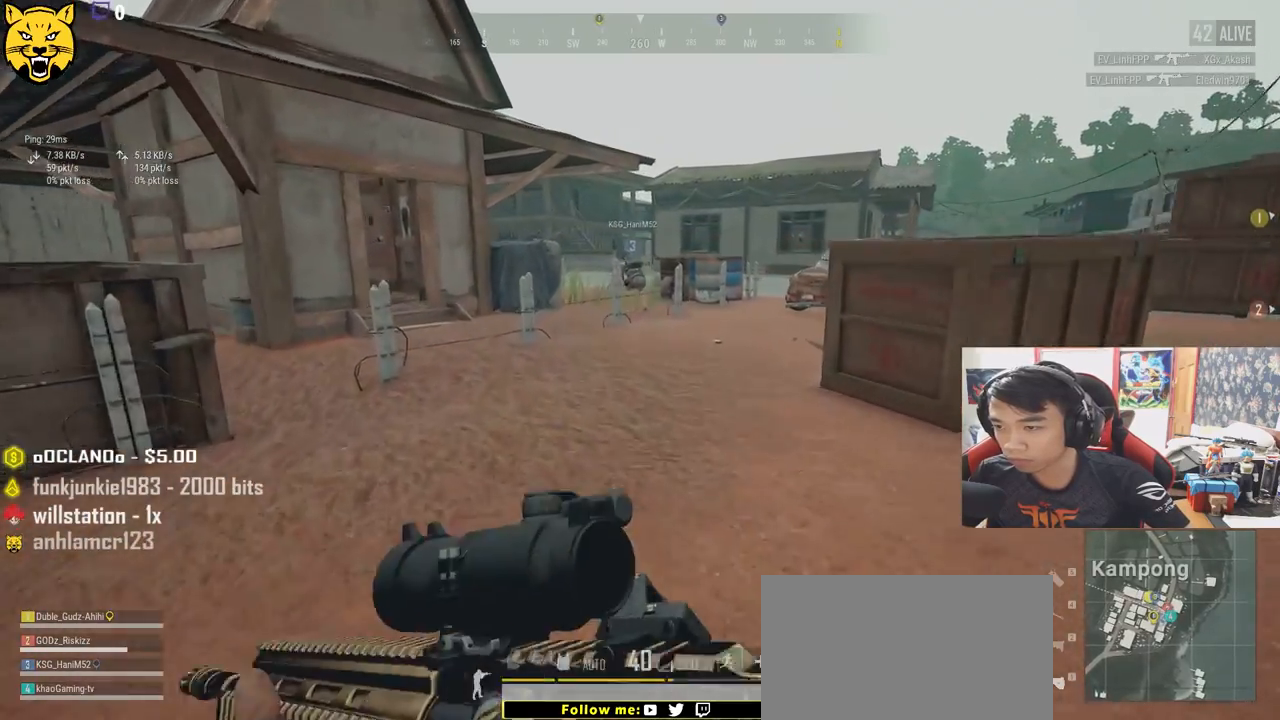
{"keys": ["a", "w"], "mouse": [], "events": [[150, "shift", "up"], [300, "a", "down"]]}
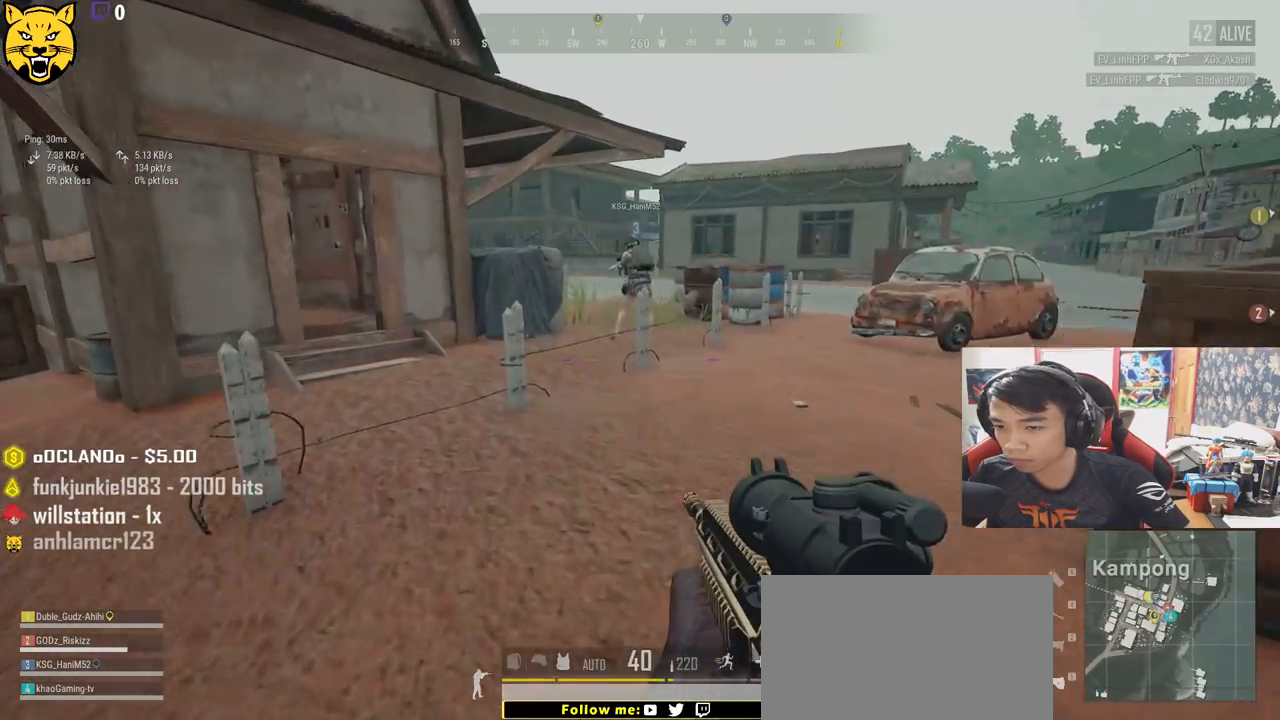
{"keys": ["a", "space", "w"], "mouse": [], "events": [[167, "a", "up"], [350, "space", "down"], [483, "a", "down"]]}
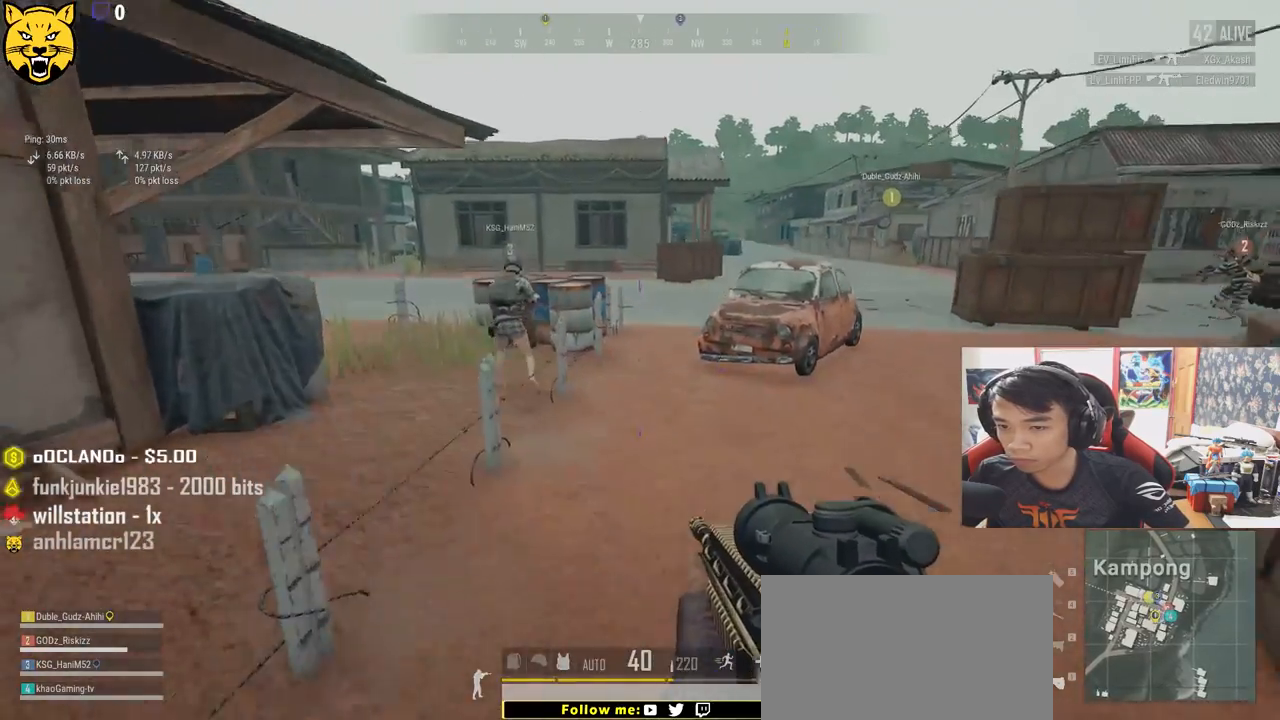
{"keys": ["a", "w"], "mouse": [], "events": [[50, "space", "up"]]}
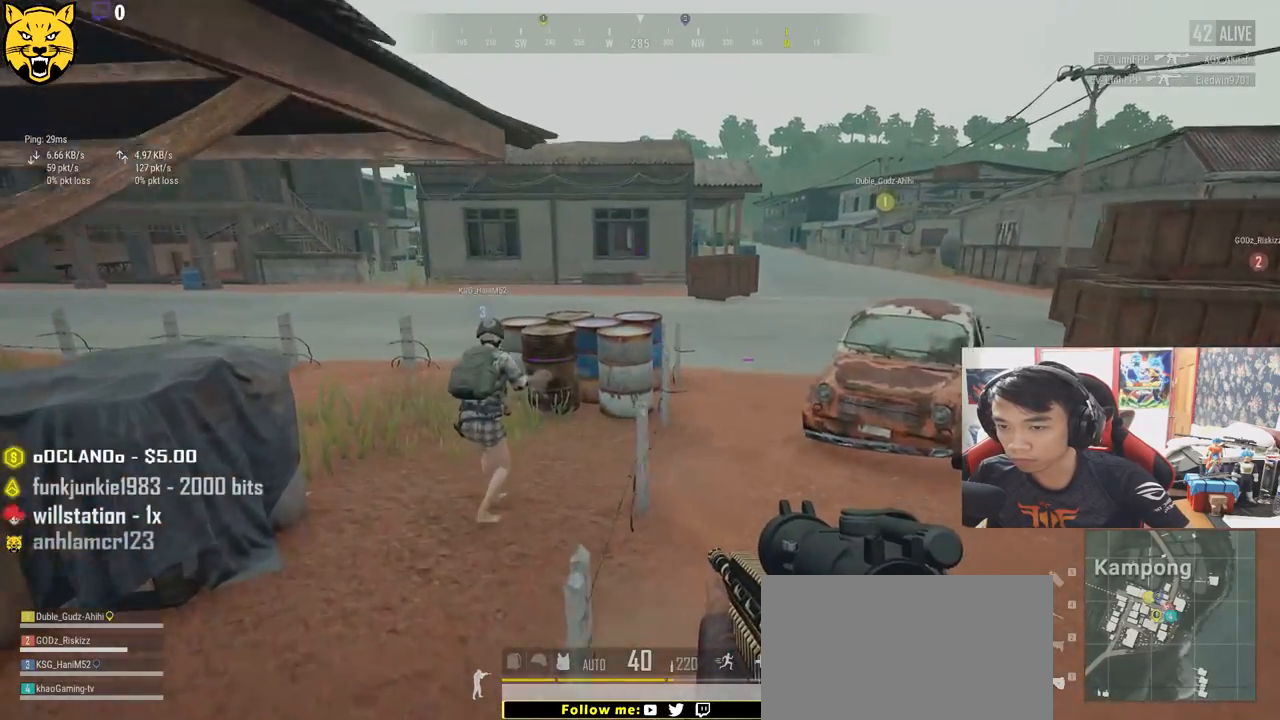
{"keys": ["a"], "mouse": [], "events": [[500, "w", "up"]]}
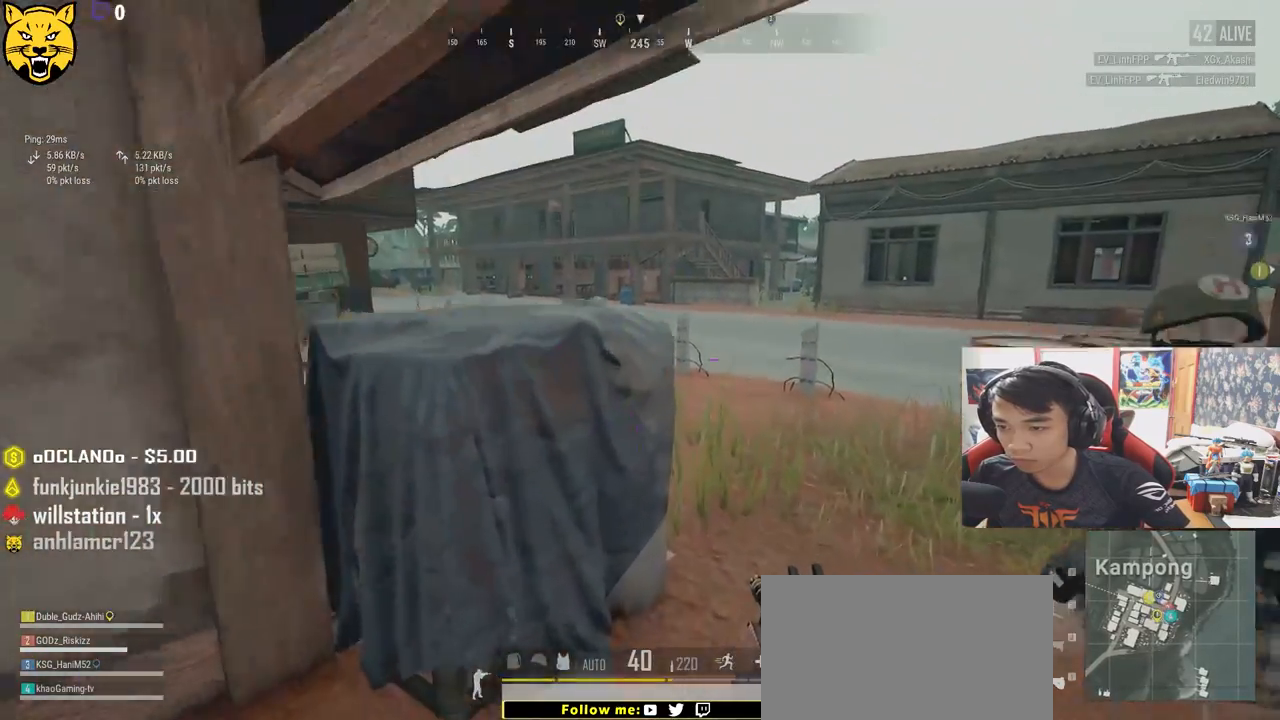
{"keys": ["d", "s"], "mouse": [], "events": [[183, "s", "down"], [283, "a", "up"], [283, "d", "down"]]}
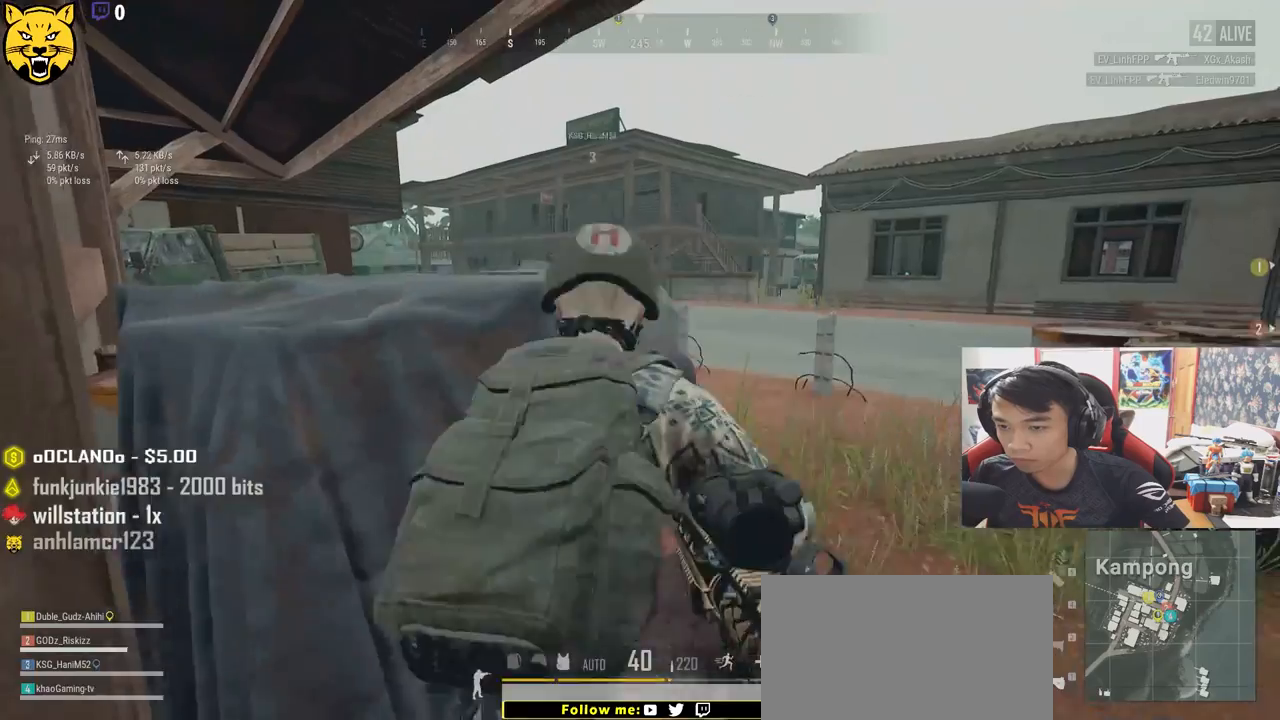
{"keys": ["d"], "mouse": [], "events": [[267, "s", "up"]]}
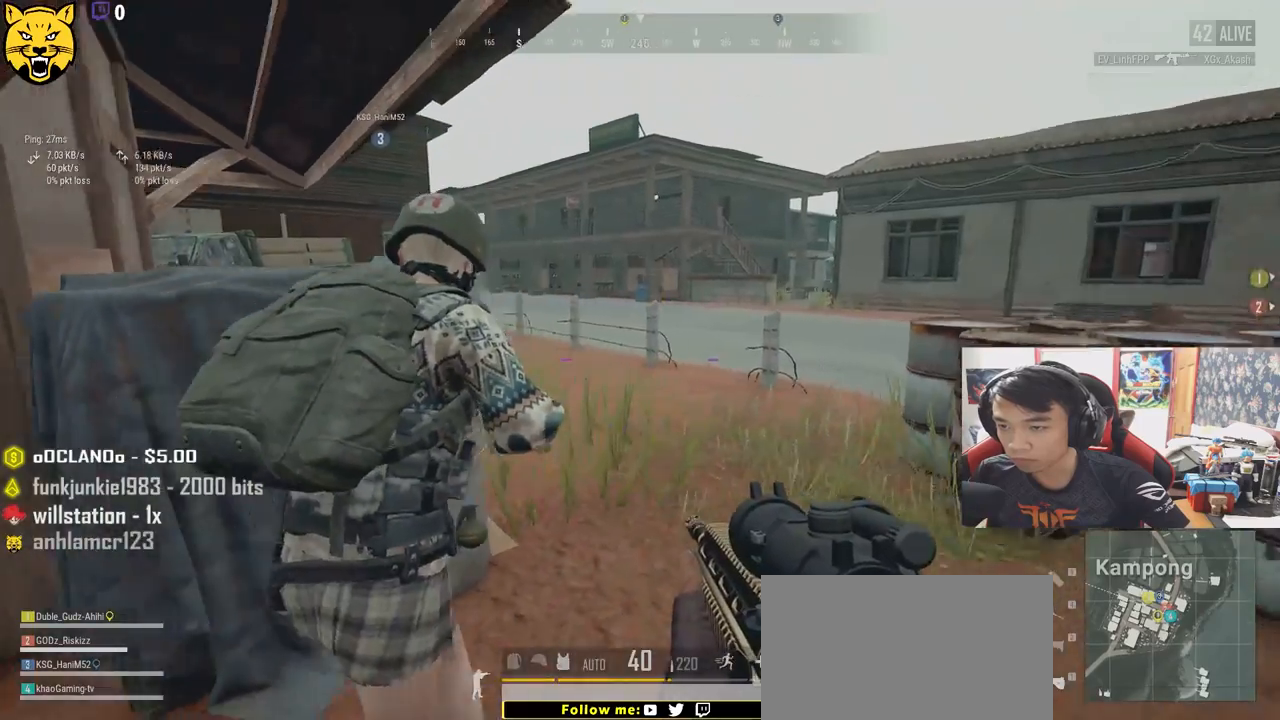
{"keys": ["a"], "mouse": [], "events": [[200, "w", "down"], [333, "a", "down"], [350, "d", "up"], [400, "w", "up"]]}
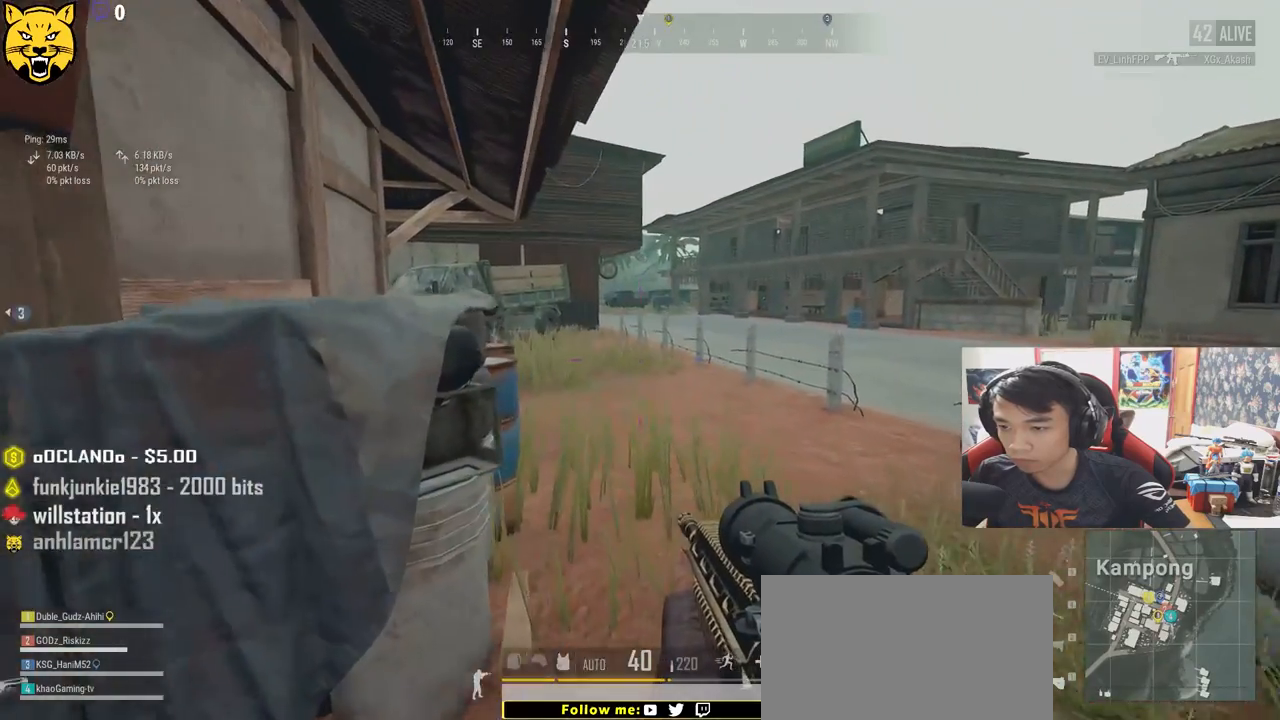
{"keys": ["shift", "w"], "mouse": [], "events": [[233, "w", "down"], [267, "a", "up"], [333, "d", "down"], [417, "shift", "down"], [500, "d", "up"]]}
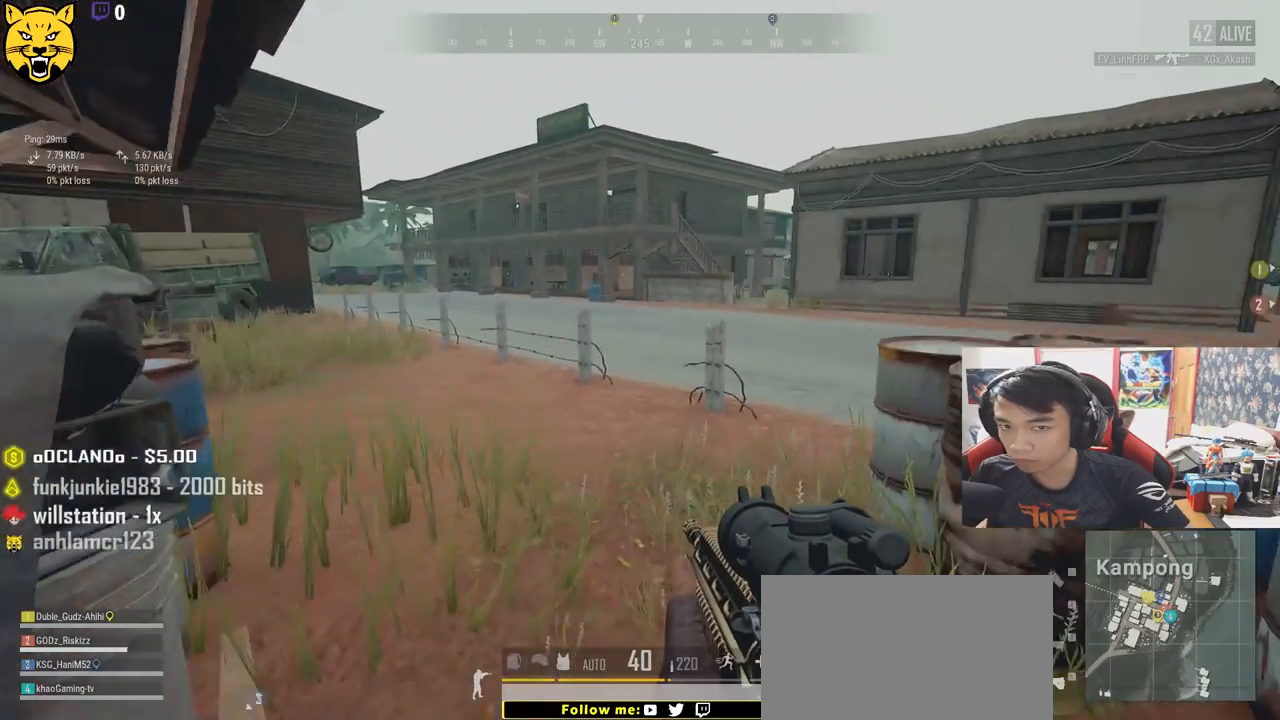
{"keys": ["shift", "w"], "mouse": [], "events": []}
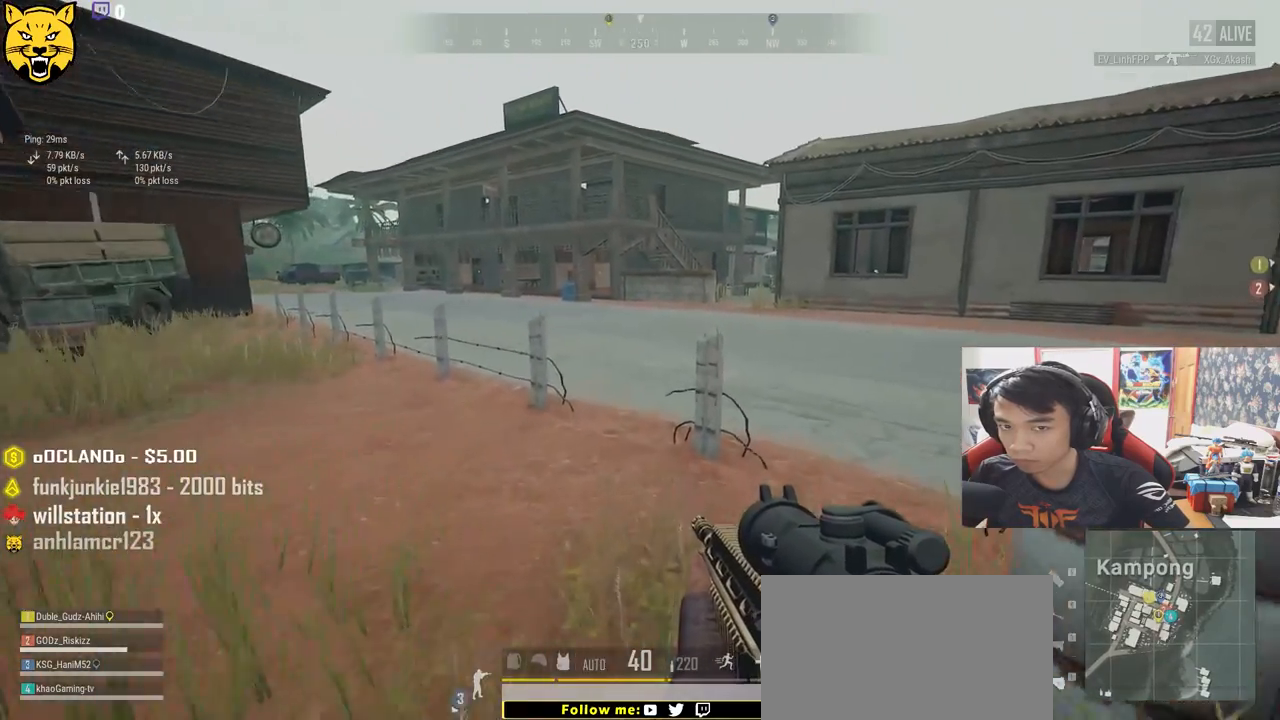
{"keys": ["d", "shift", "w"], "mouse": [], "events": [[117, "d", "down"]]}
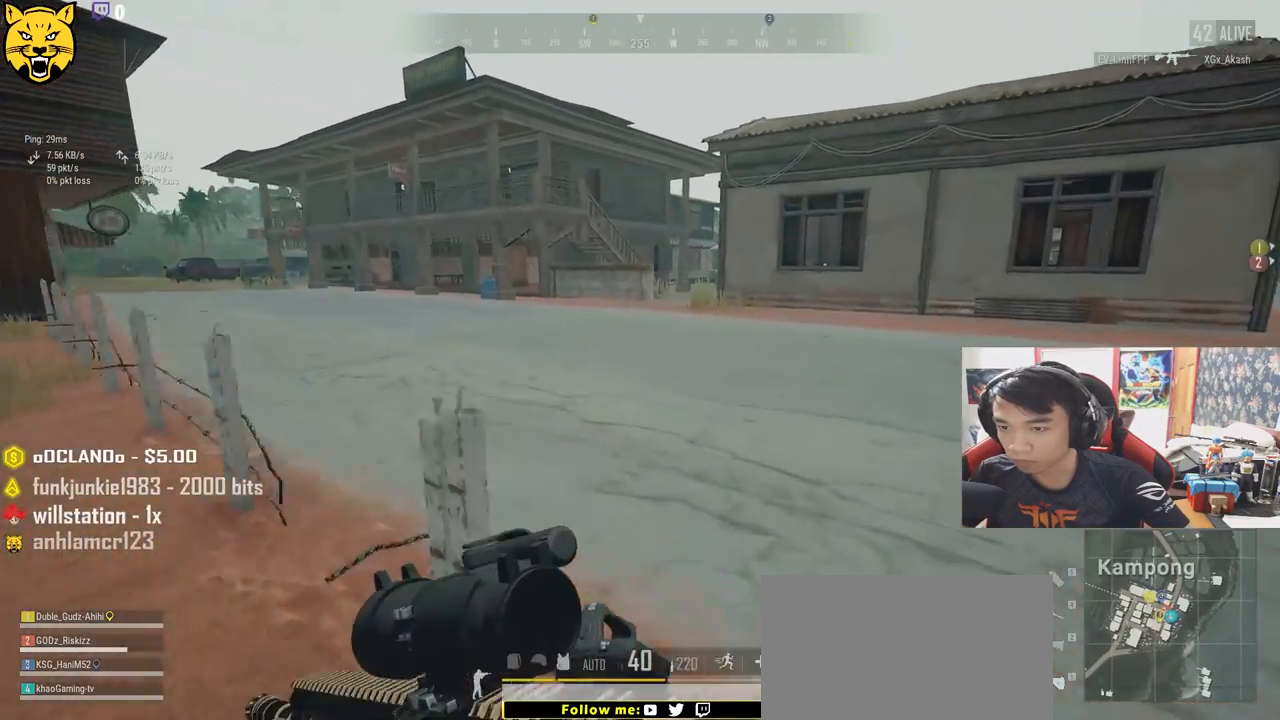
{"keys": ["d", "shift", "w"], "mouse": [], "events": [[267, "space", "down"], [433, "space", "up"]]}
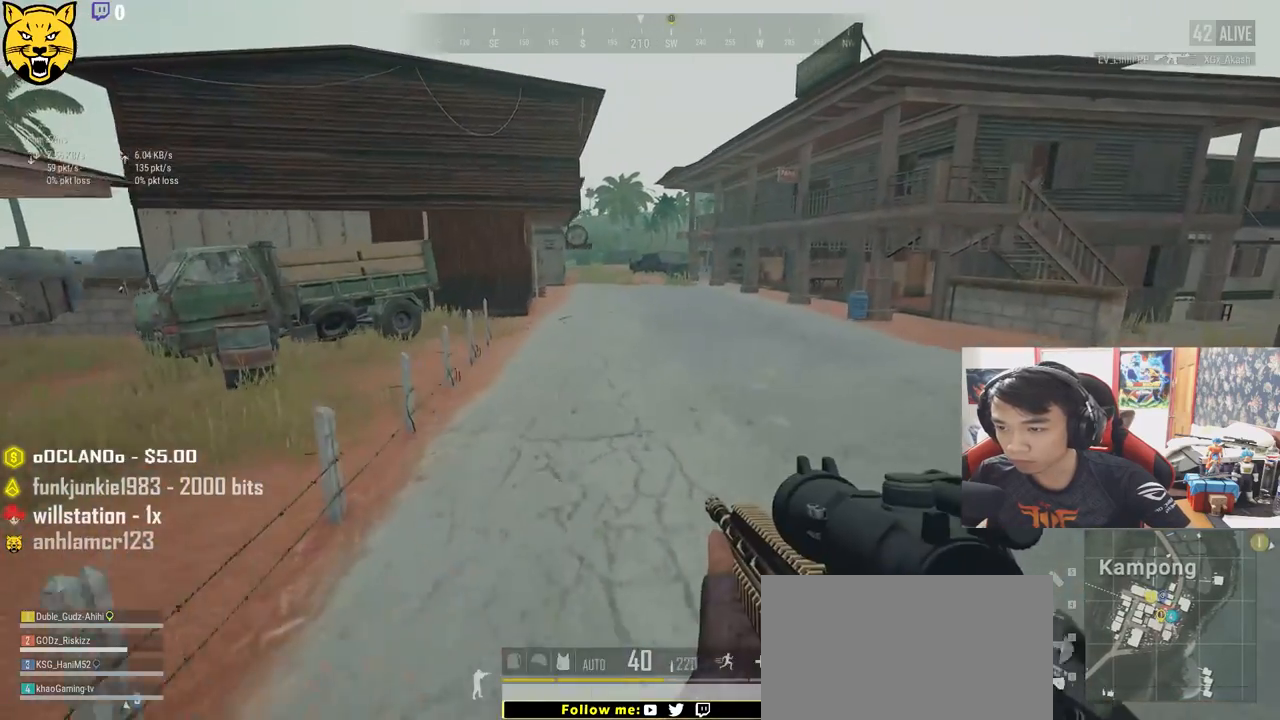
{"keys": ["d", "shift", "w"], "mouse": [], "events": []}
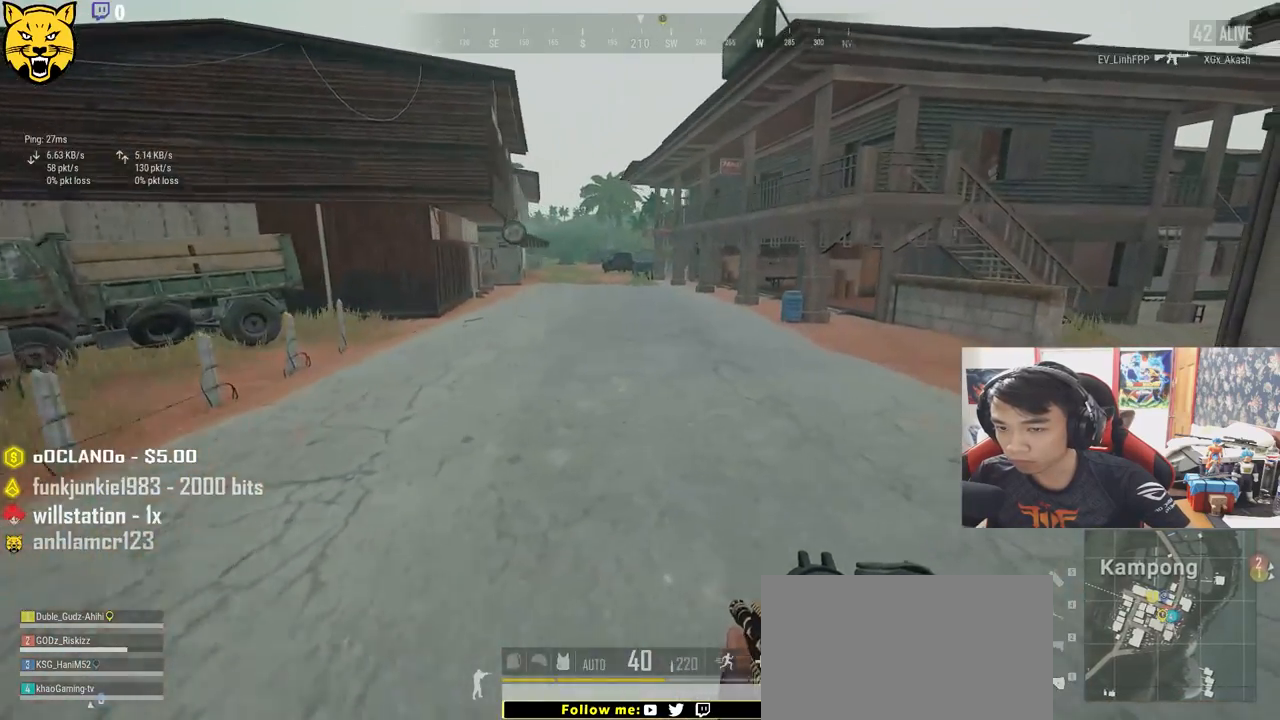
{"keys": ["d", "shift", "w"], "mouse": [], "events": [[267, "space", "down"], [433, "space", "up"]]}
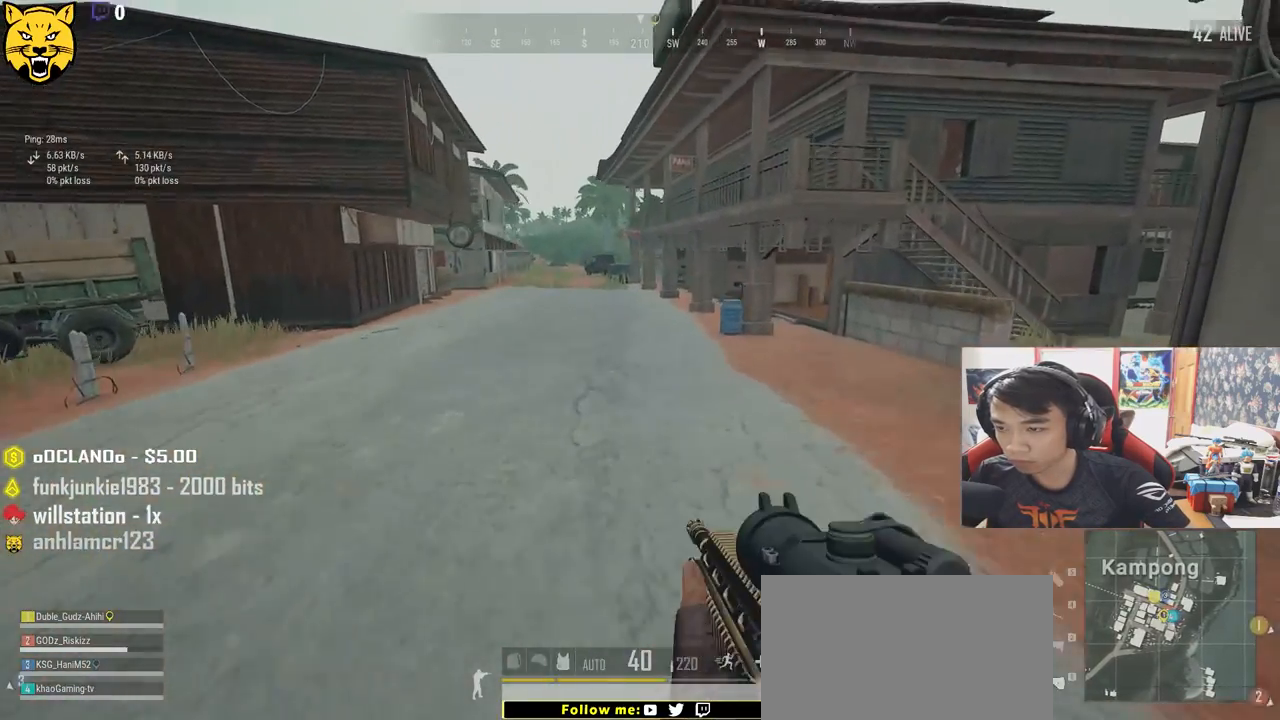
{"keys": ["shift", "w"], "mouse": [], "events": [[417, "d", "up"]]}
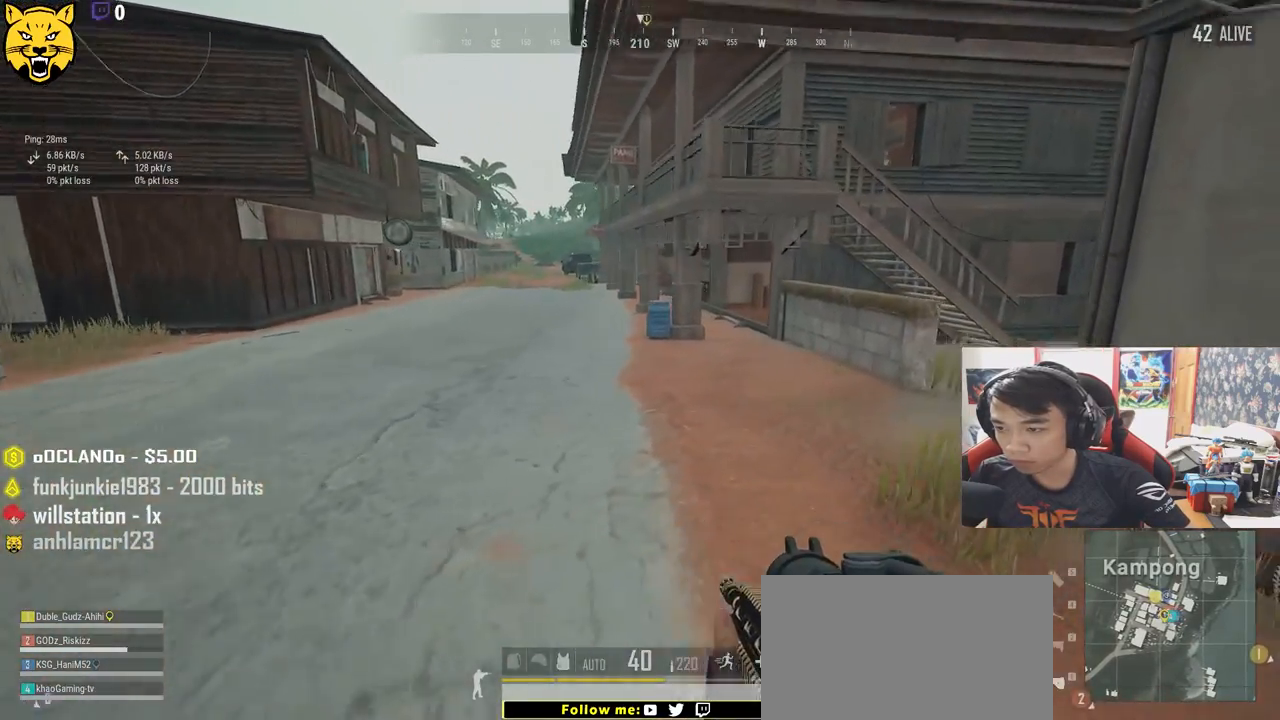
{"keys": ["shift", "w"], "mouse": [], "events": []}
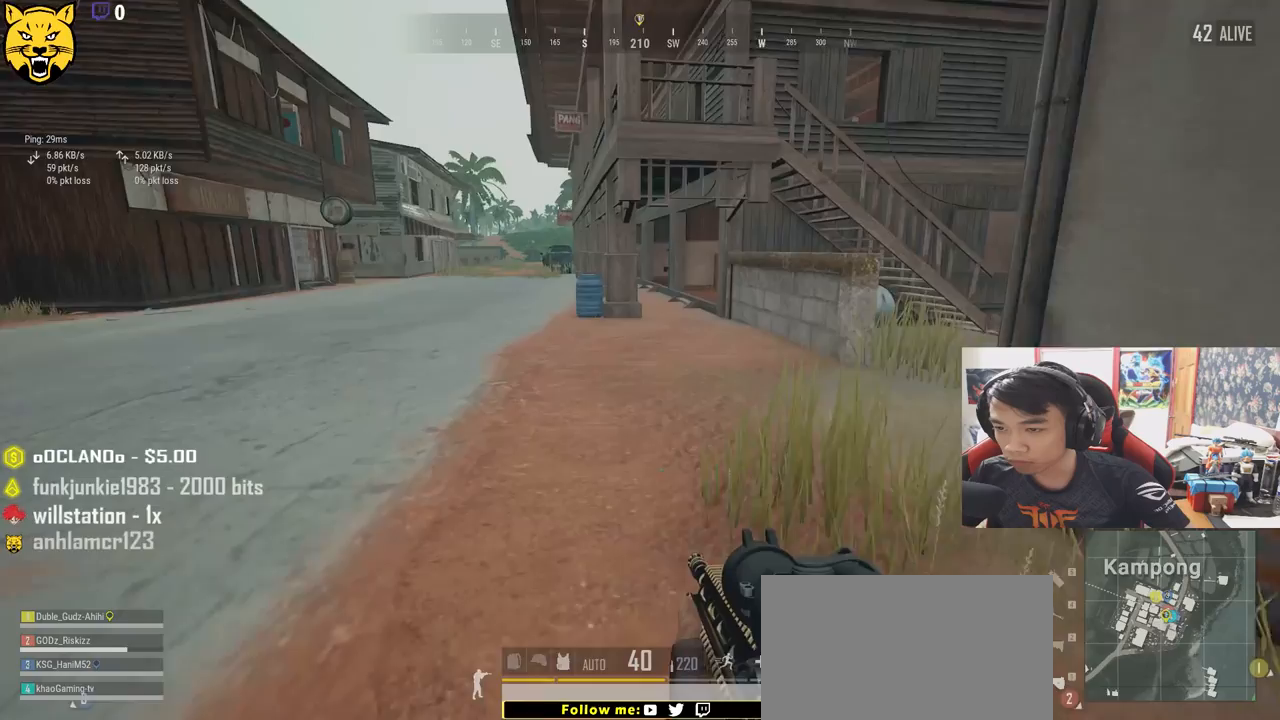
{"keys": ["shift", "w"], "mouse": [], "events": []}
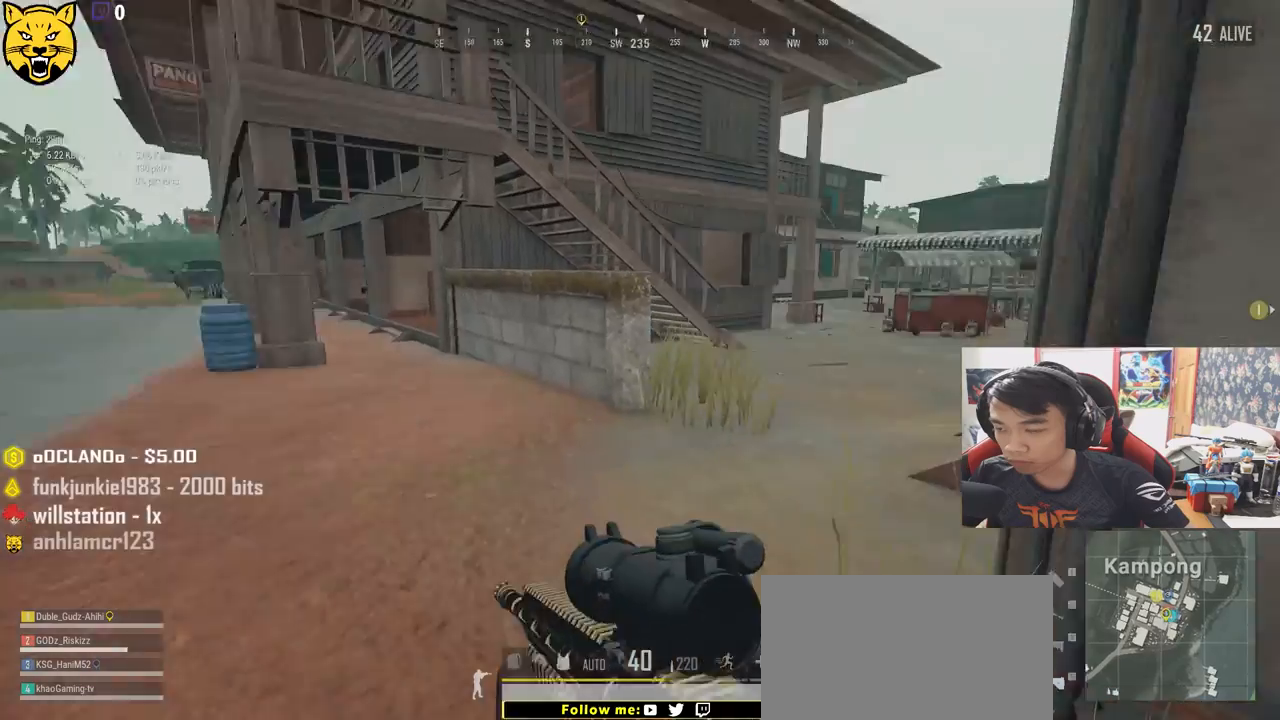
{"keys": ["d", "shift", "w"], "mouse": [], "events": [[150, "d", "down"]]}
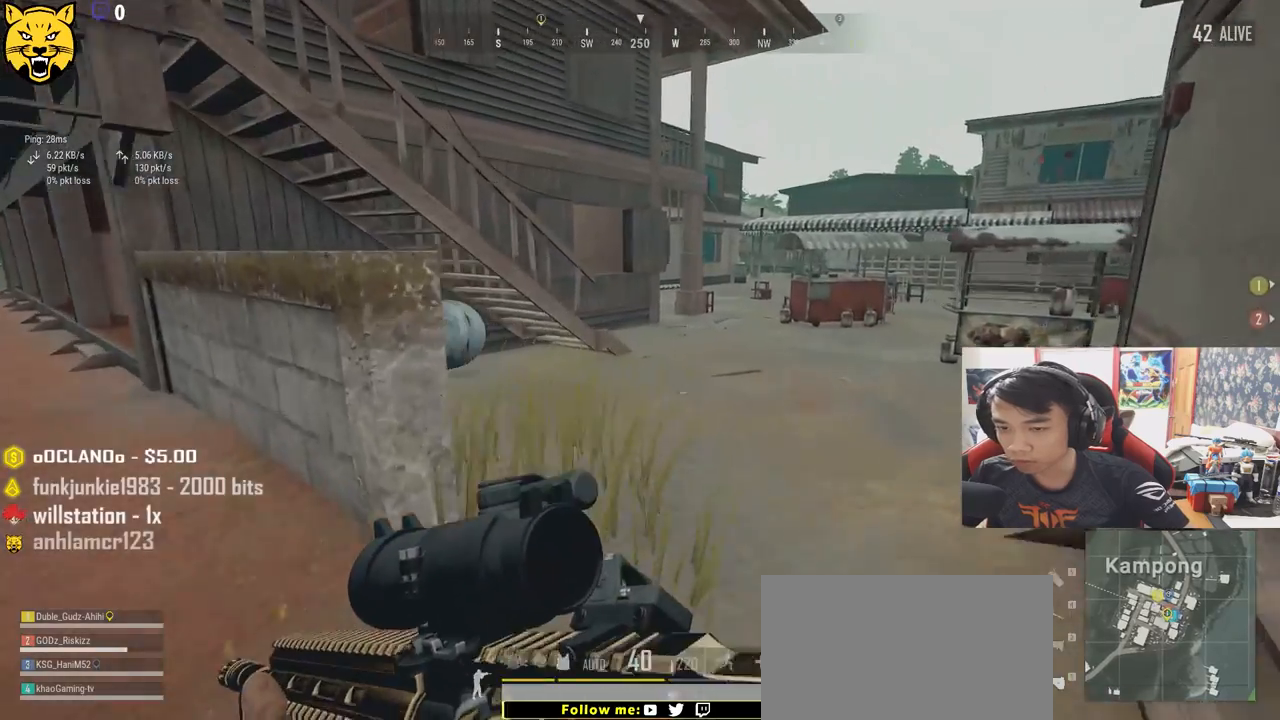
{"keys": ["shift", "w"], "mouse": [], "events": [[150, "d", "up"]]}
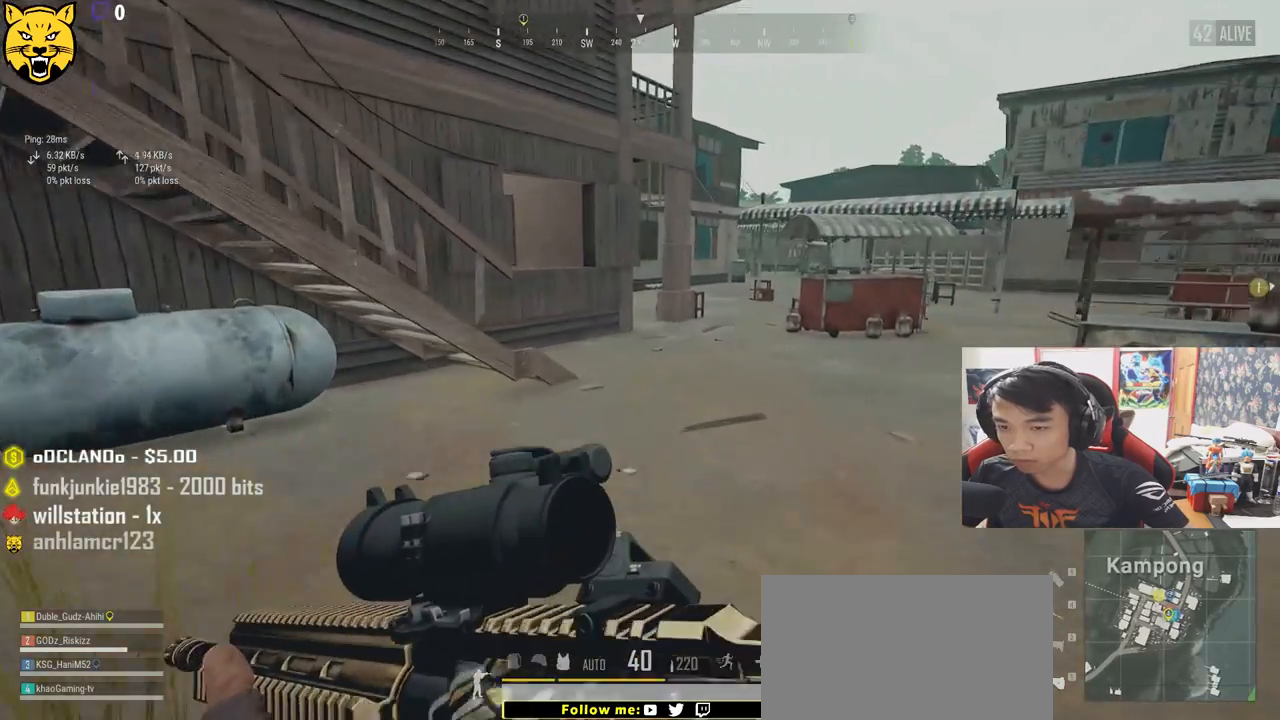
{"keys": ["shift", "w"], "mouse": [], "events": []}
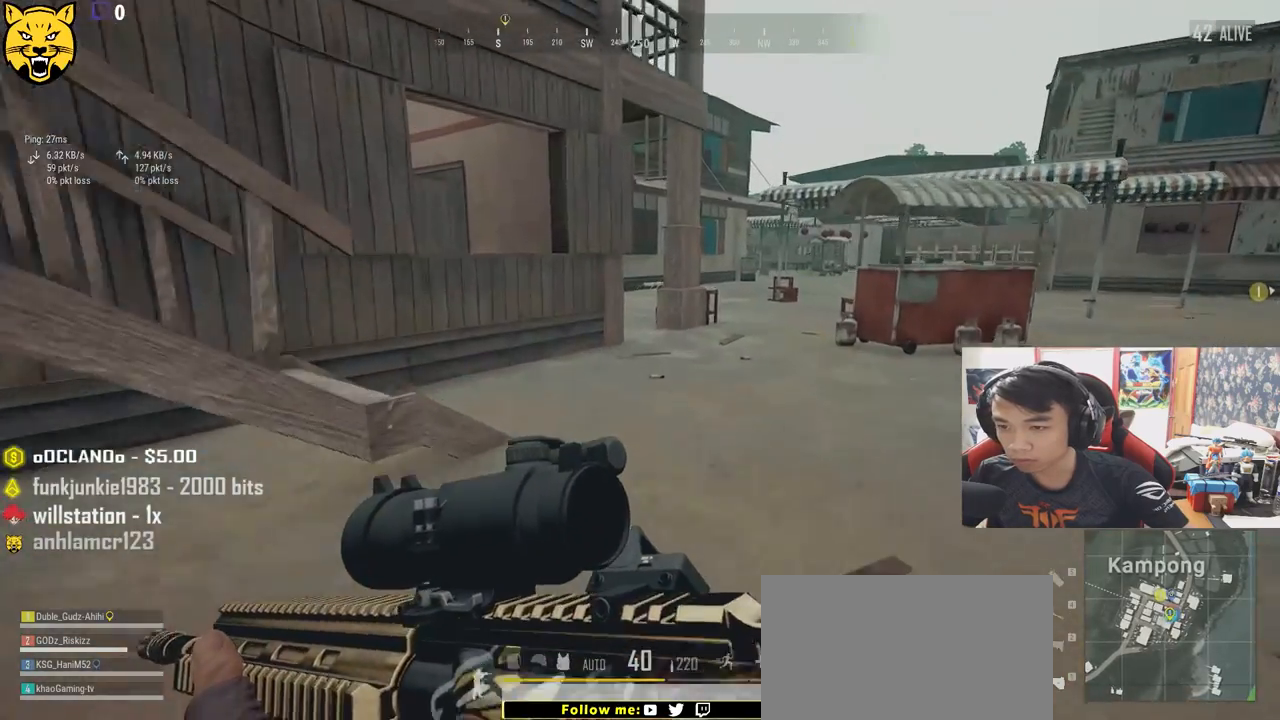
{"keys": ["d", "shift", "w"], "mouse": [], "events": [[400, "d", "down"]]}
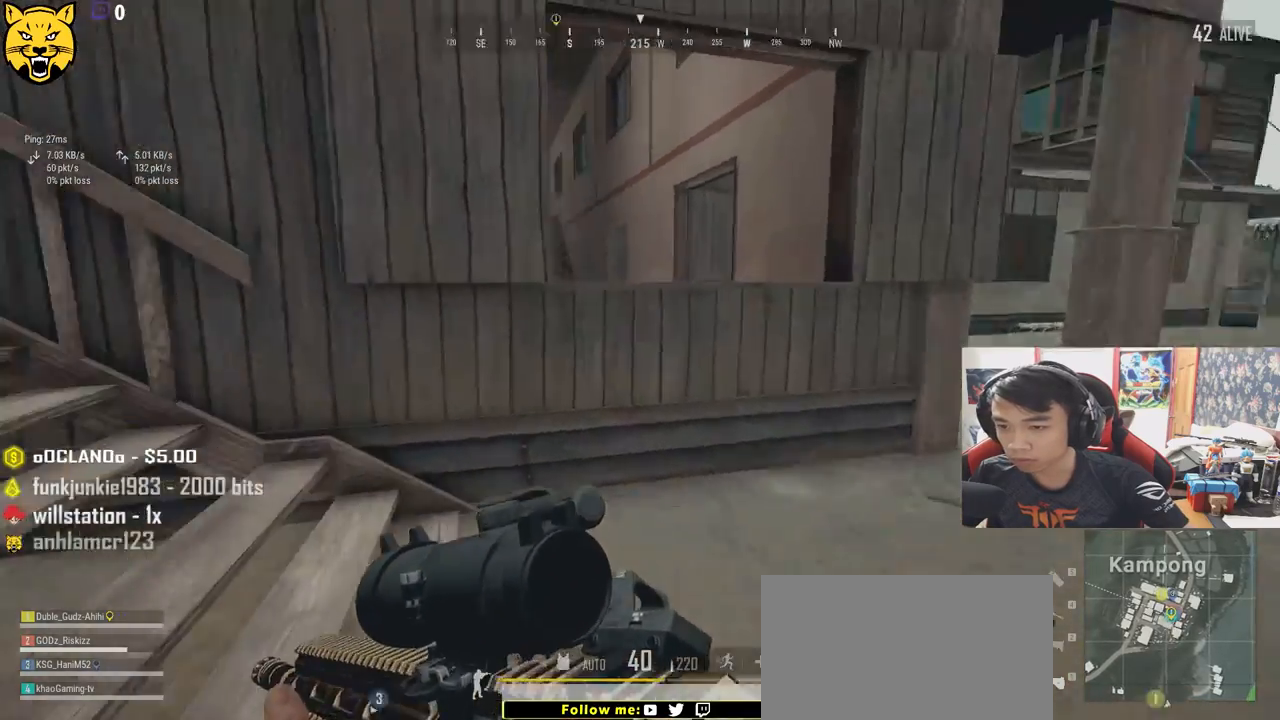
{"keys": ["w"], "mouse": [], "events": [[233, "shift", "up"], [300, "d", "up"], [400, "c", "down"], [483, "c", "up"]]}
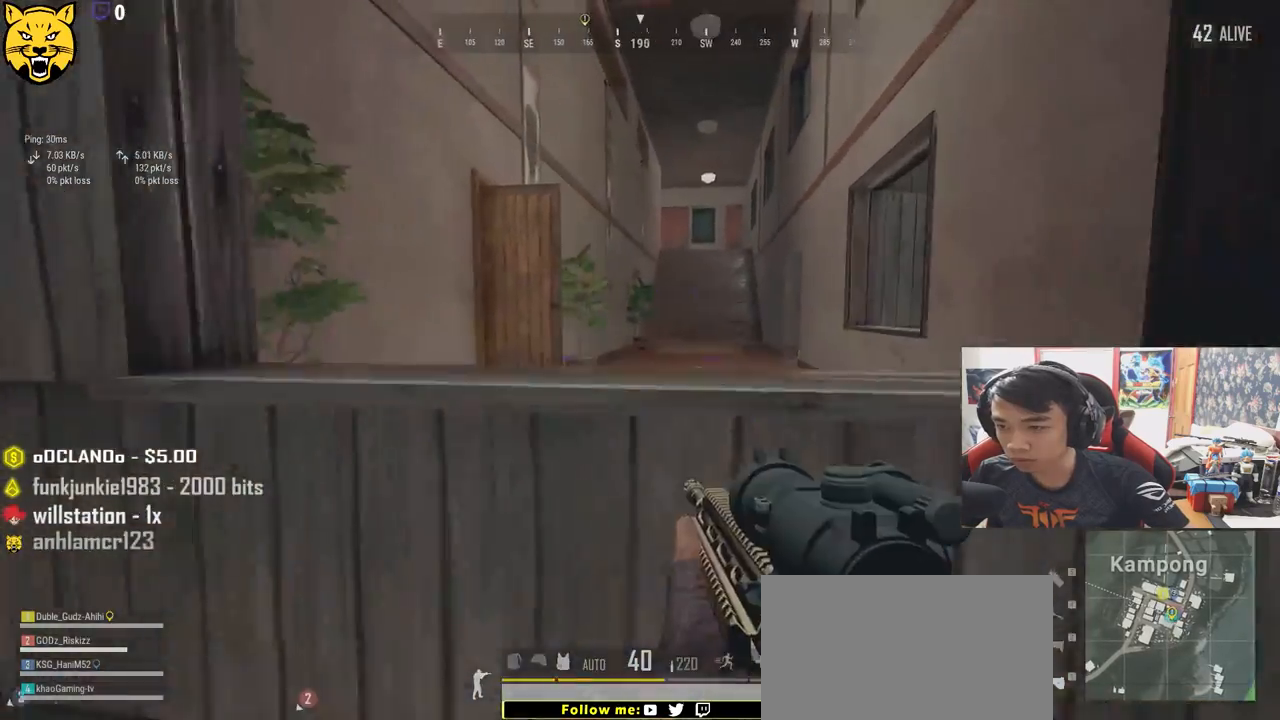
{"keys": ["w"], "mouse": [], "events": [[100, "c", "down"], [200, "c", "up"]]}